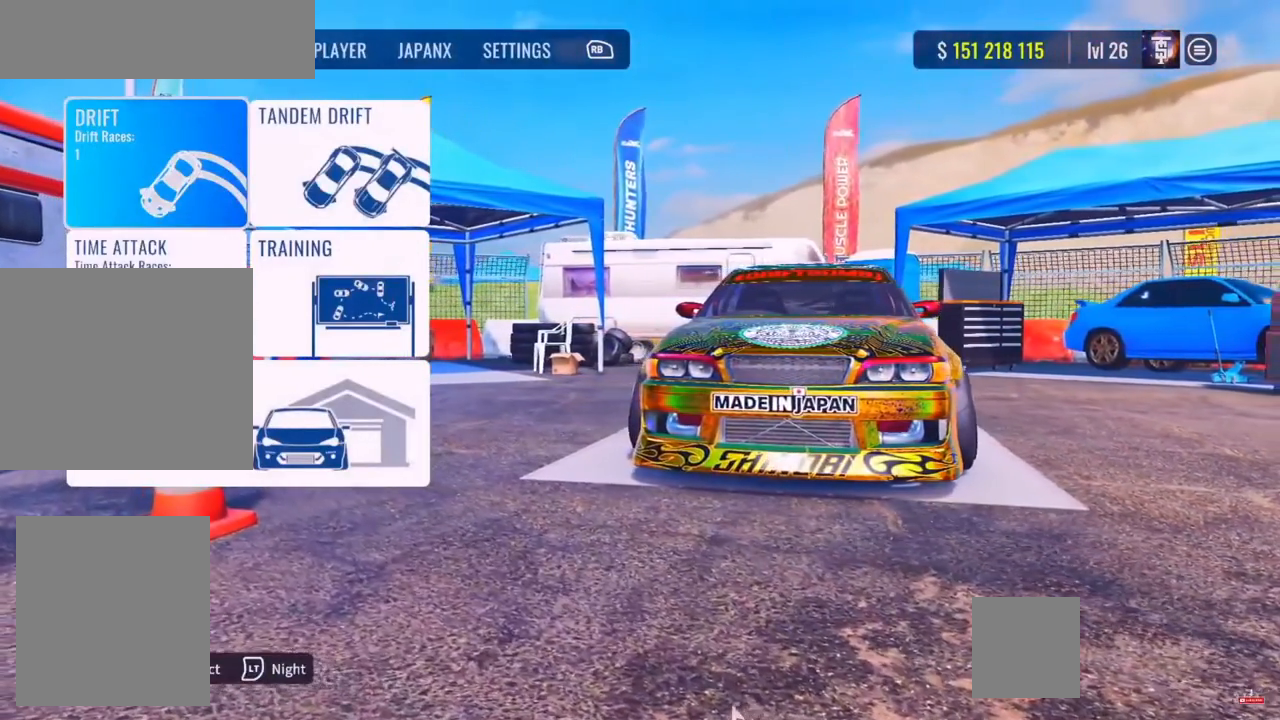
Gameplay with a controller (PlayStation layout); each line is a JSON object with the inputs held at the frame after it (dt_ms = milliseconds from this image to that frame). "events" lists button and stick changes between this image and that frame as [ms after this image, input, new state], when the widget could be followed in between. Not read: R3.
{"dt_ms": 500, "buttons": ["DPAD_RIGHT"], "left_stick": "center", "right_stick": "center", "events": [[233, "DPAD_DOWN", "down"], [367, "DPAD_DOWN", "up"], [450, "DPAD_RIGHT", "down"]]}
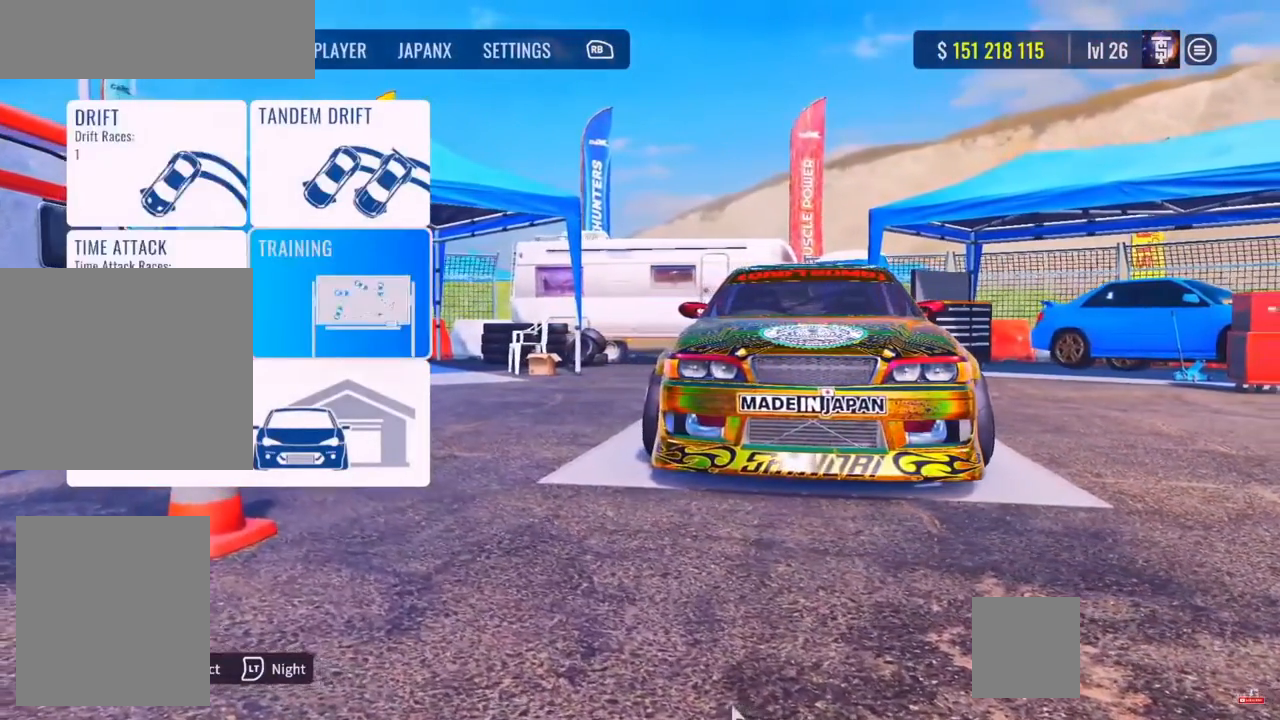
{"dt_ms": 500, "buttons": [], "left_stick": "center", "right_stick": "center", "events": [[117, "DPAD_RIGHT", "up"], [133, "CROSS", "down"], [317, "CROSS", "up"]]}
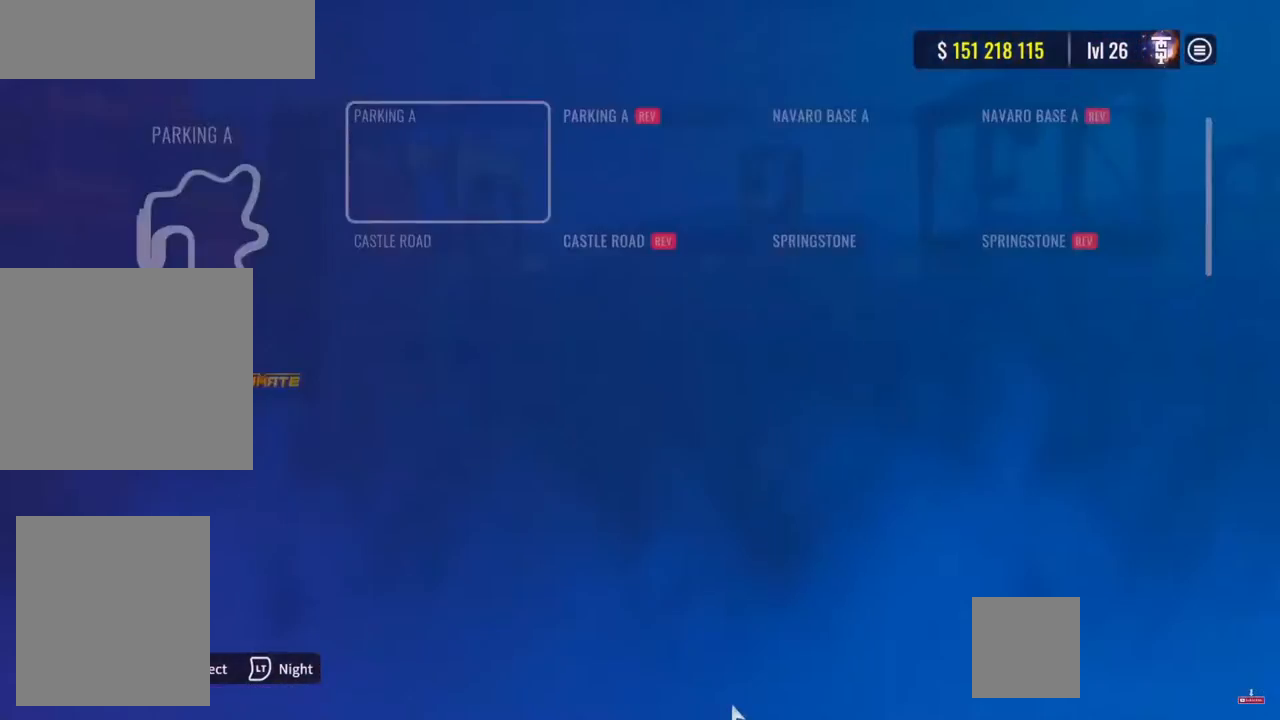
{"dt_ms": 500, "buttons": [], "left_stick": "center", "right_stick": "center", "events": []}
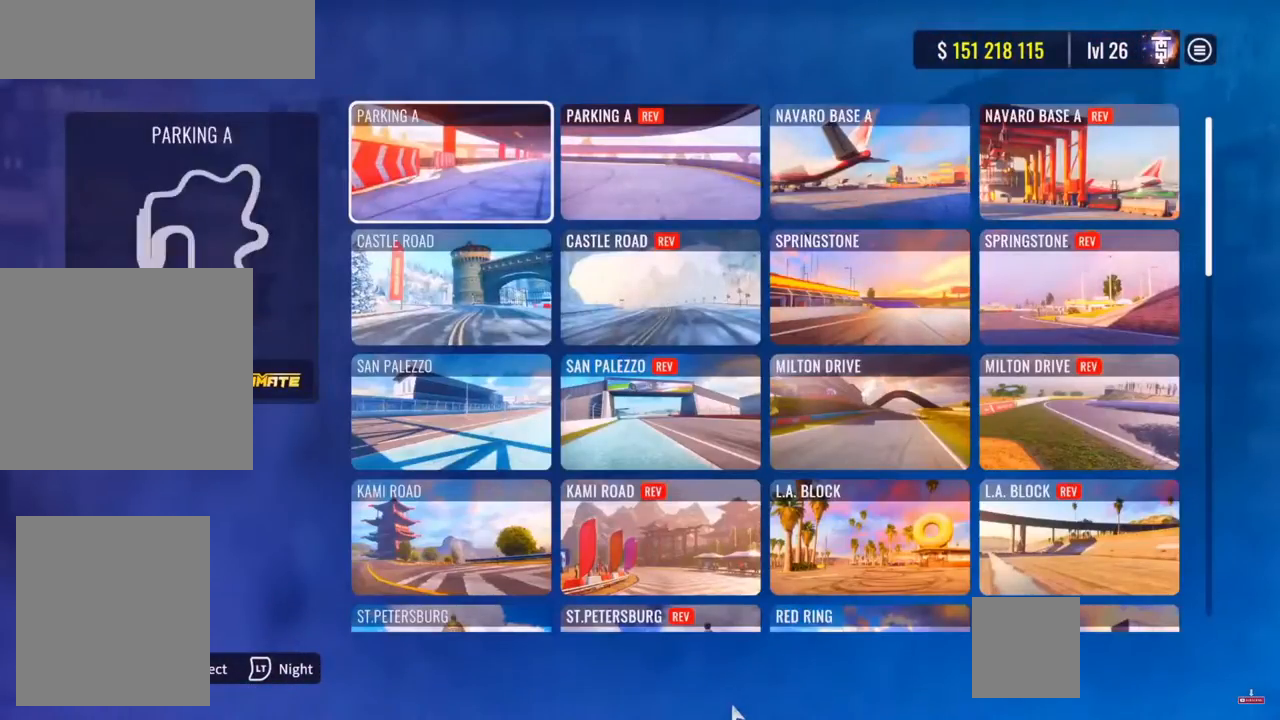
{"dt_ms": 500, "buttons": [], "left_stick": "center", "right_stick": "center", "events": []}
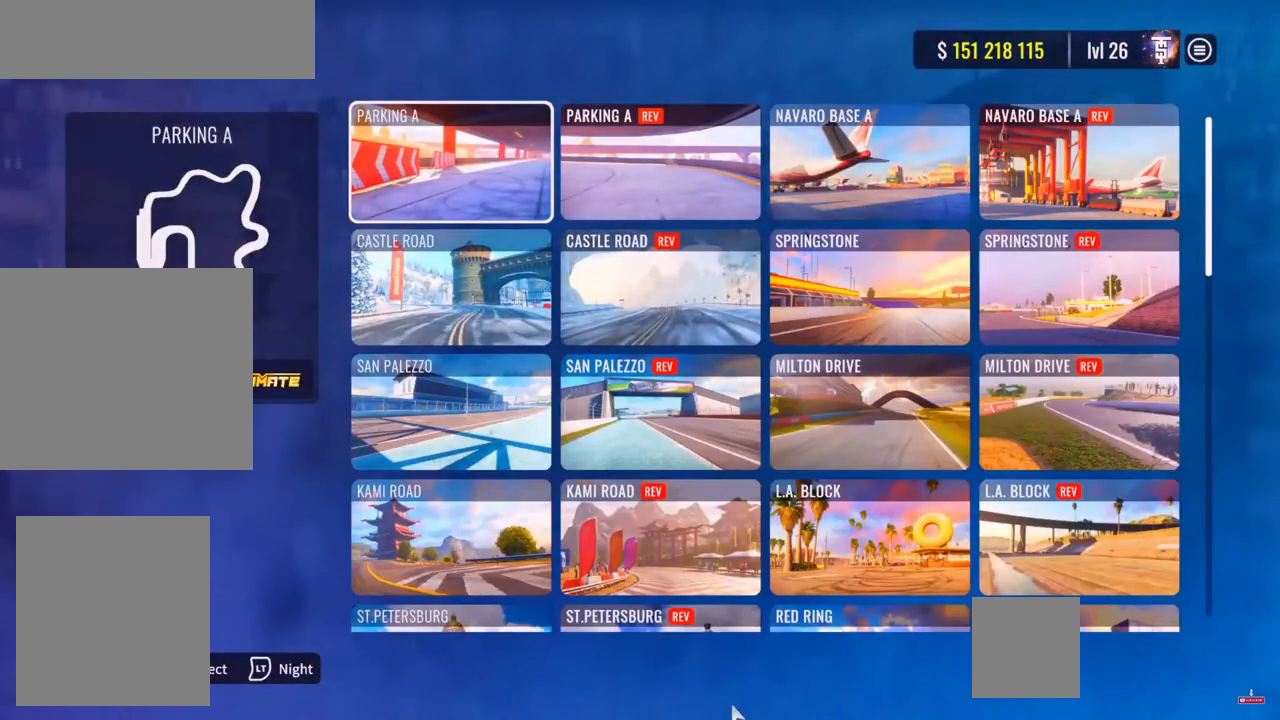
{"dt_ms": 500, "buttons": [], "left_stick": "center", "right_stick": "center", "events": []}
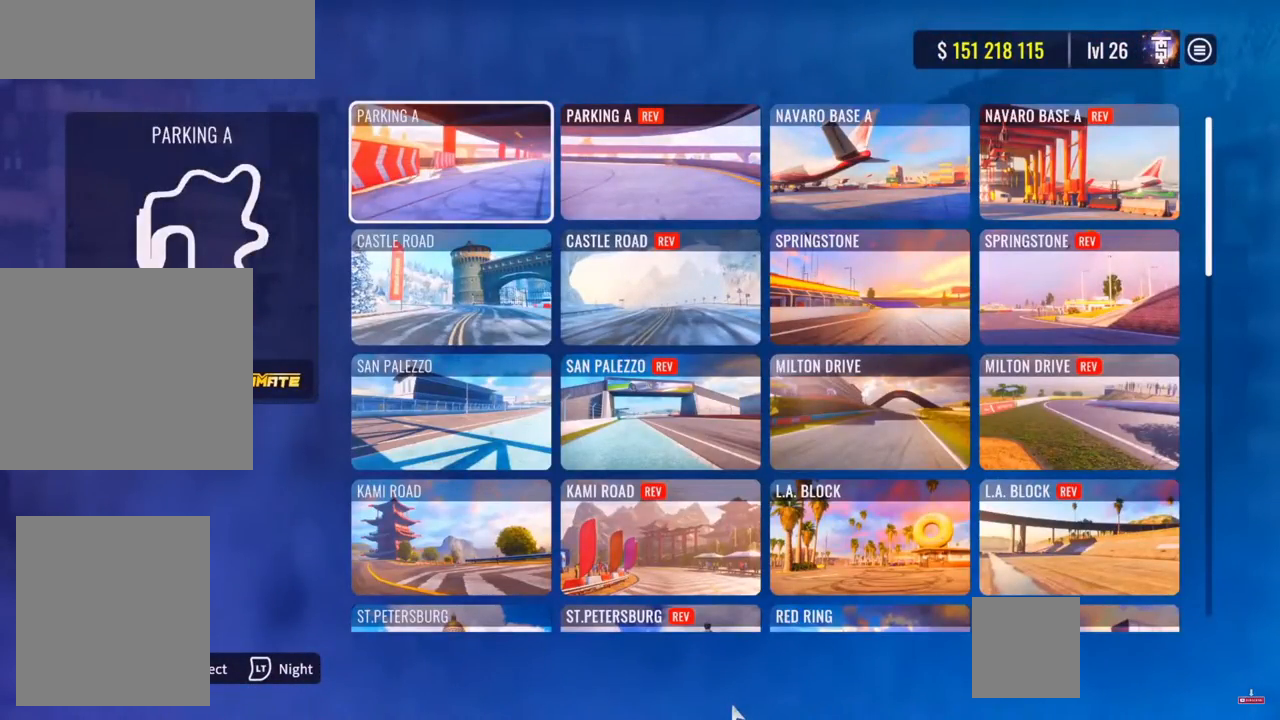
{"dt_ms": 500, "buttons": [], "left_stick": "center", "right_stick": "center", "events": [[67, "DPAD_DOWN", "down"], [183, "DPAD_DOWN", "up"], [317, "DPAD_DOWN", "down"], [467, "DPAD_DOWN", "up"]]}
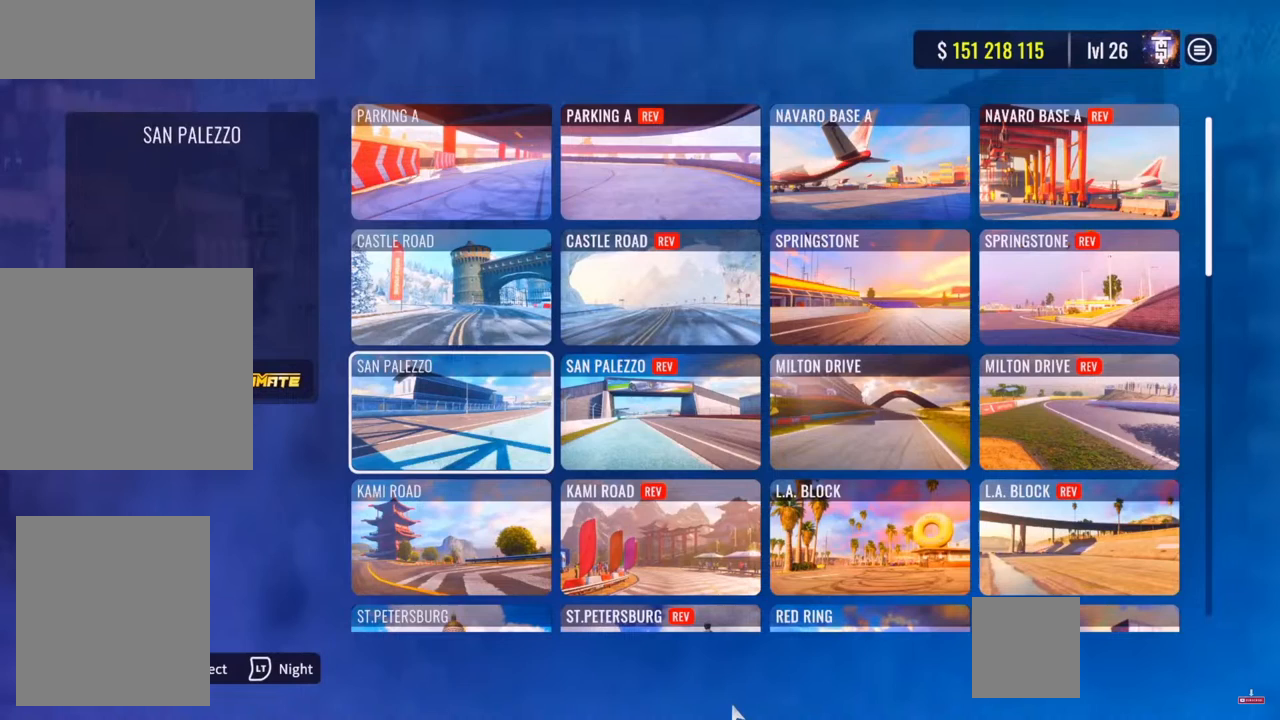
{"dt_ms": 500, "buttons": [], "left_stick": "center", "right_stick": "center", "events": [[50, "DPAD_DOWN", "down"], [183, "DPAD_DOWN", "up"], [283, "DPAD_DOWN", "down"], [450, "DPAD_DOWN", "up"]]}
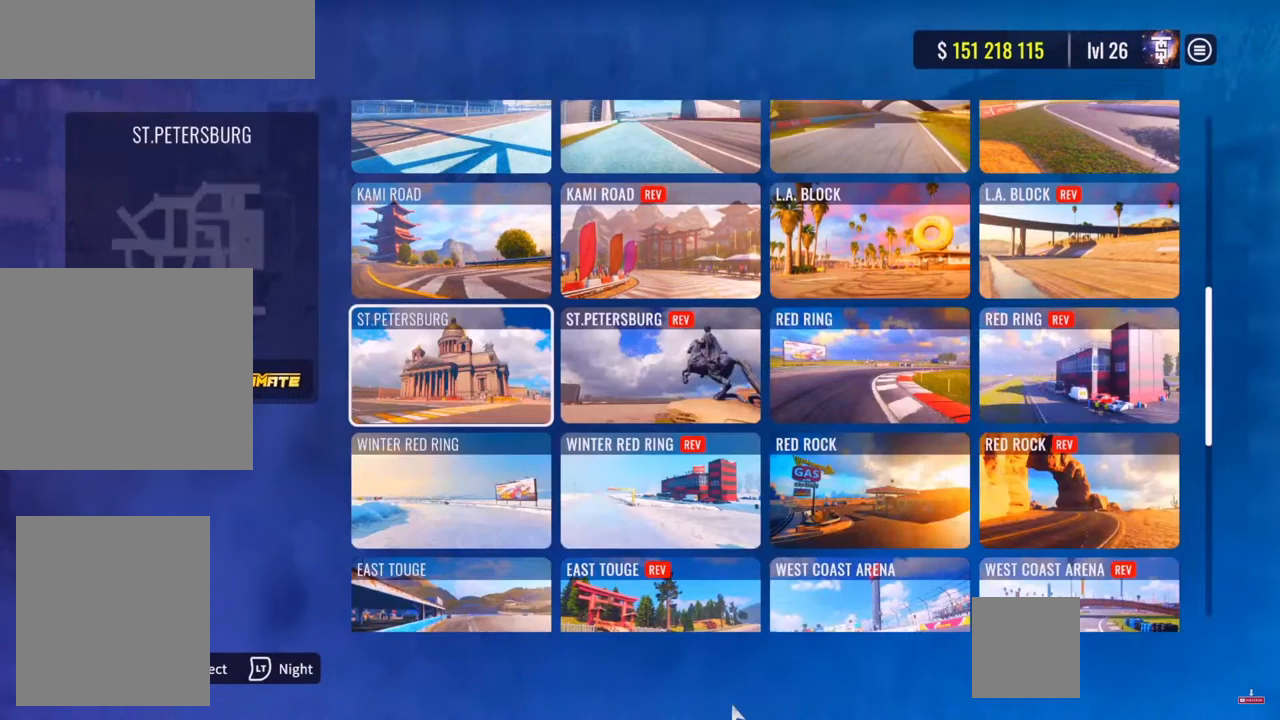
{"dt_ms": 500, "buttons": [], "left_stick": "center", "right_stick": "center", "events": [[17, "DPAD_DOWN", "down"], [183, "DPAD_DOWN", "up"], [333, "DPAD_DOWN", "down"], [483, "DPAD_DOWN", "up"]]}
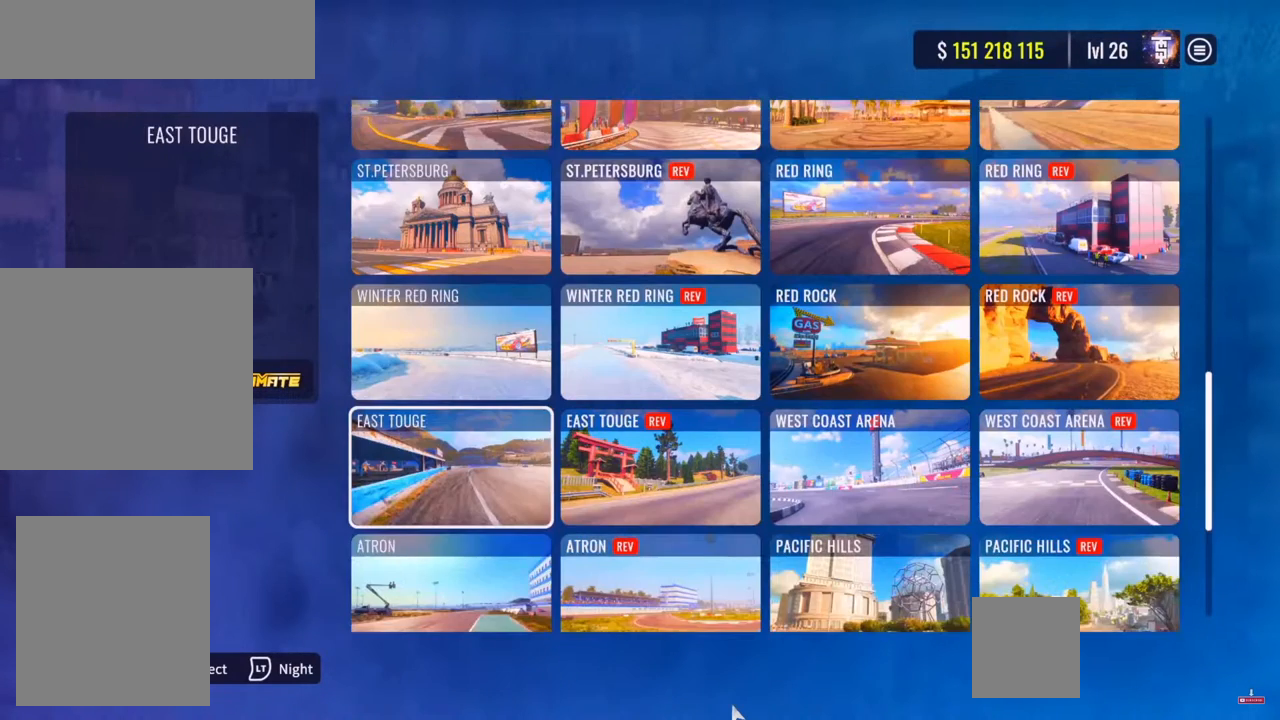
{"dt_ms": 500, "buttons": [], "left_stick": "center", "right_stick": "center", "events": [[83, "DPAD_DOWN", "down"], [217, "DPAD_DOWN", "up"]]}
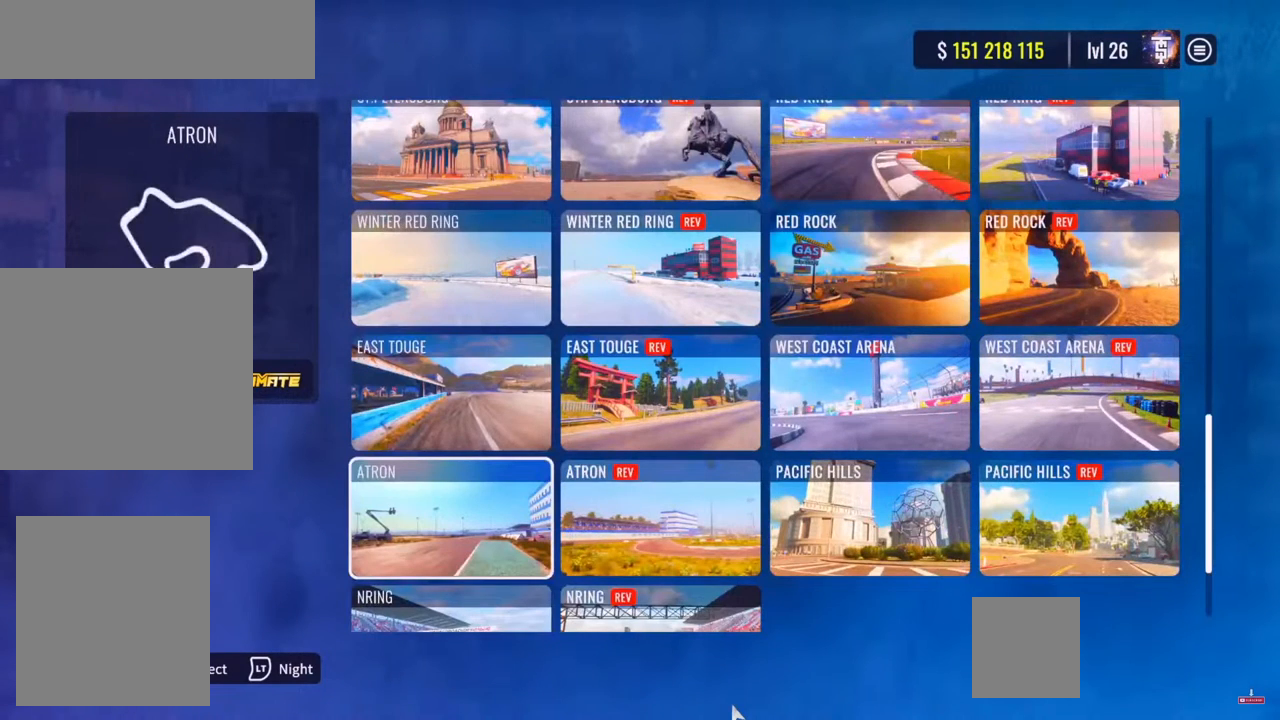
{"dt_ms": 500, "buttons": ["DPAD_UP"], "left_stick": "center", "right_stick": "center", "events": [[417, "DPAD_UP", "down"]]}
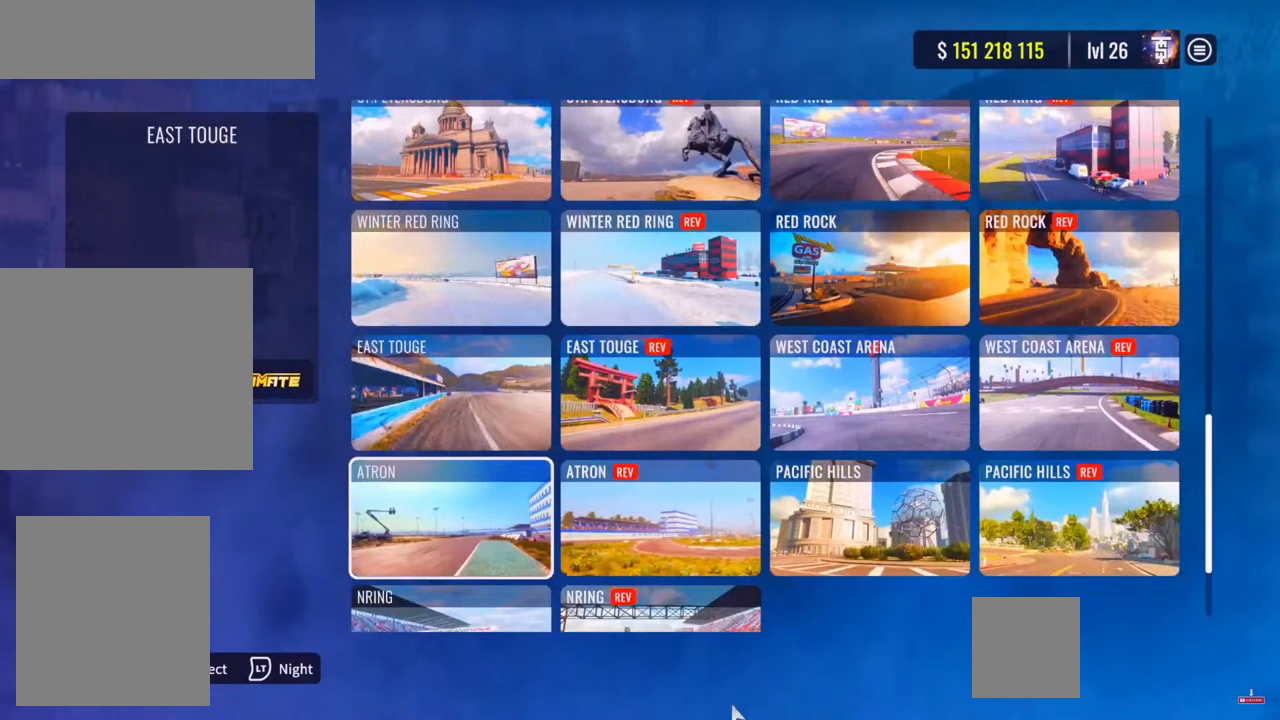
{"dt_ms": 500, "buttons": [], "left_stick": "center", "right_stick": "center", "events": [[100, "DPAD_UP", "up"]]}
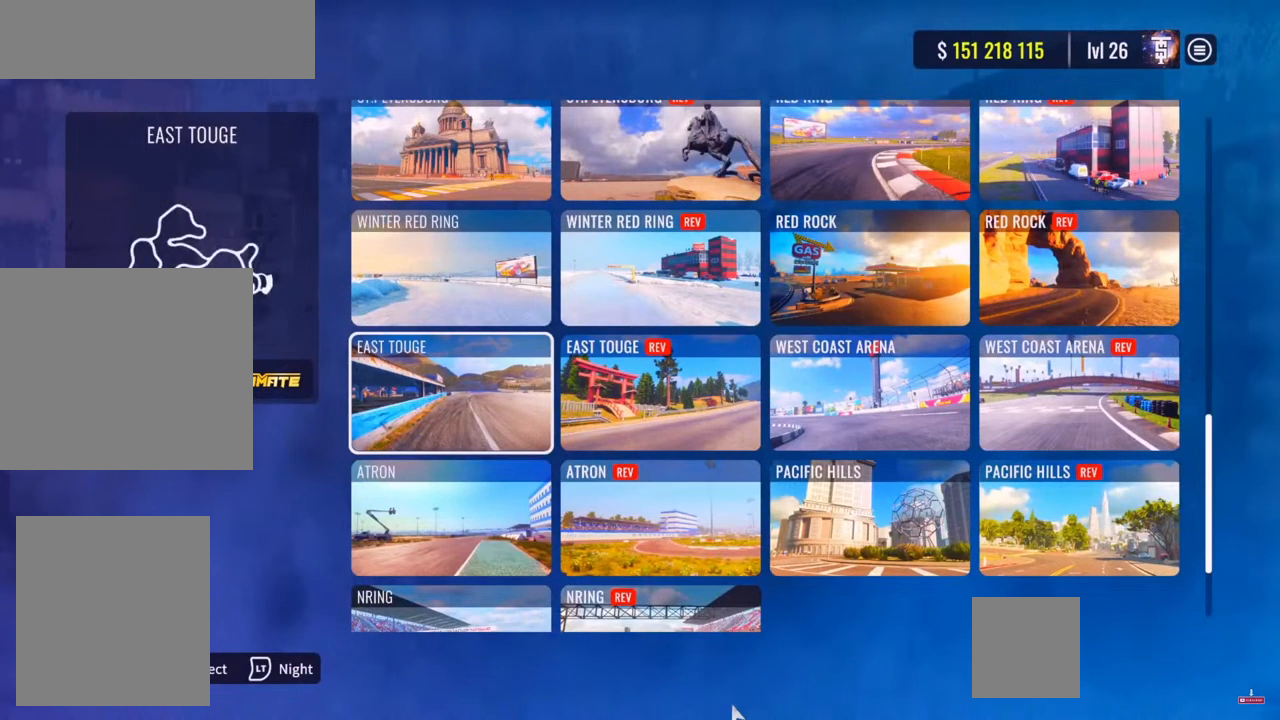
{"dt_ms": 500, "buttons": [], "left_stick": "center", "right_stick": "center", "events": [[150, "CROSS", "down"], [283, "CROSS", "up"]]}
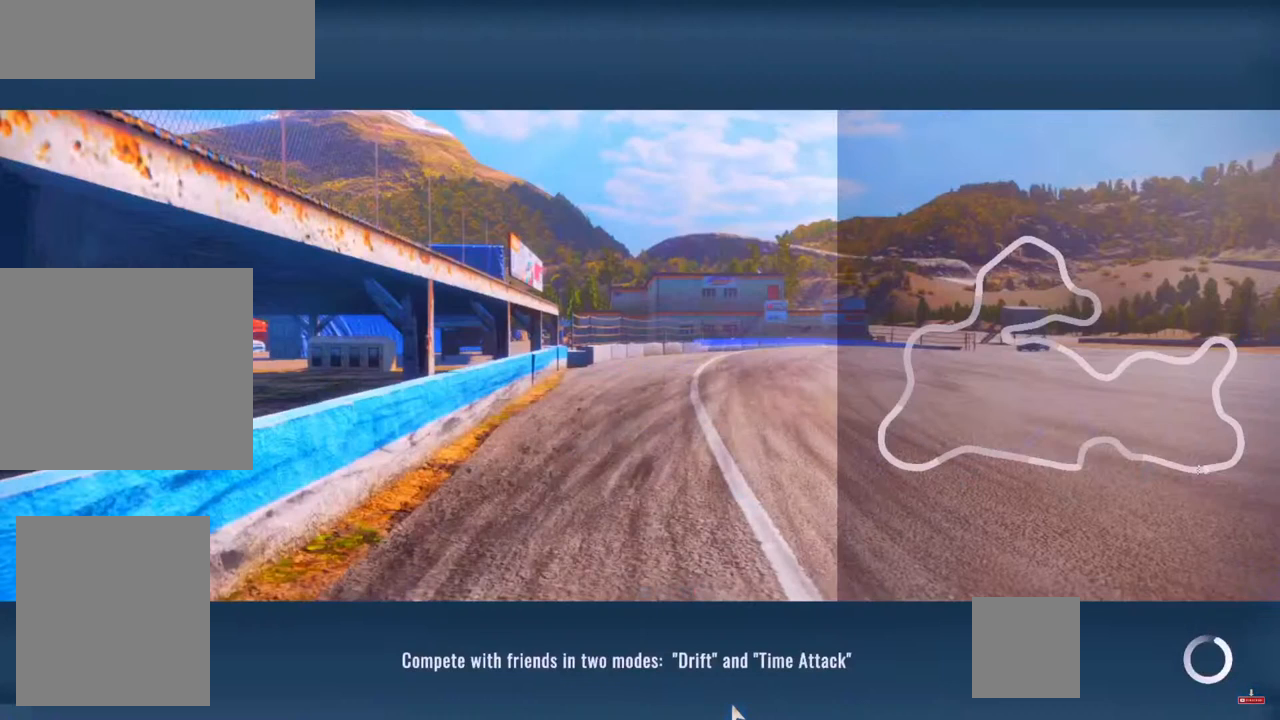
{"dt_ms": 500, "buttons": [], "left_stick": "center", "right_stick": "center", "events": []}
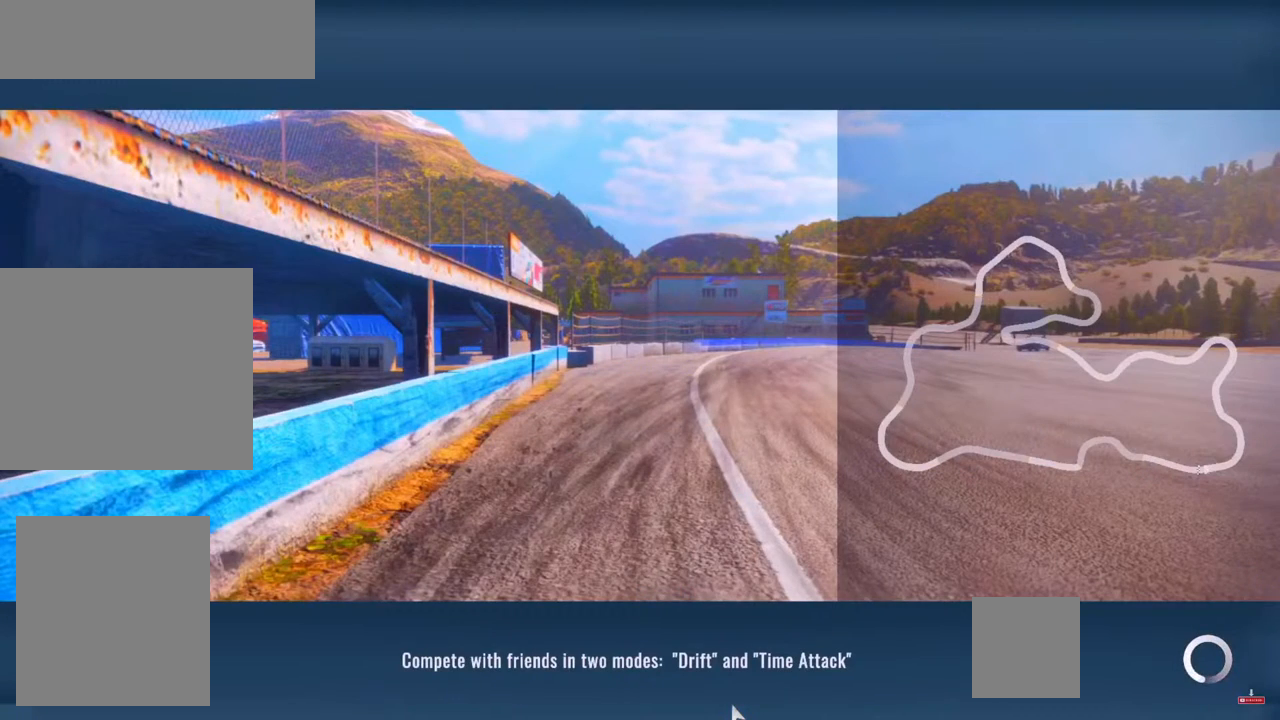
{"dt_ms": 500, "buttons": [], "left_stick": "center", "right_stick": "center", "events": []}
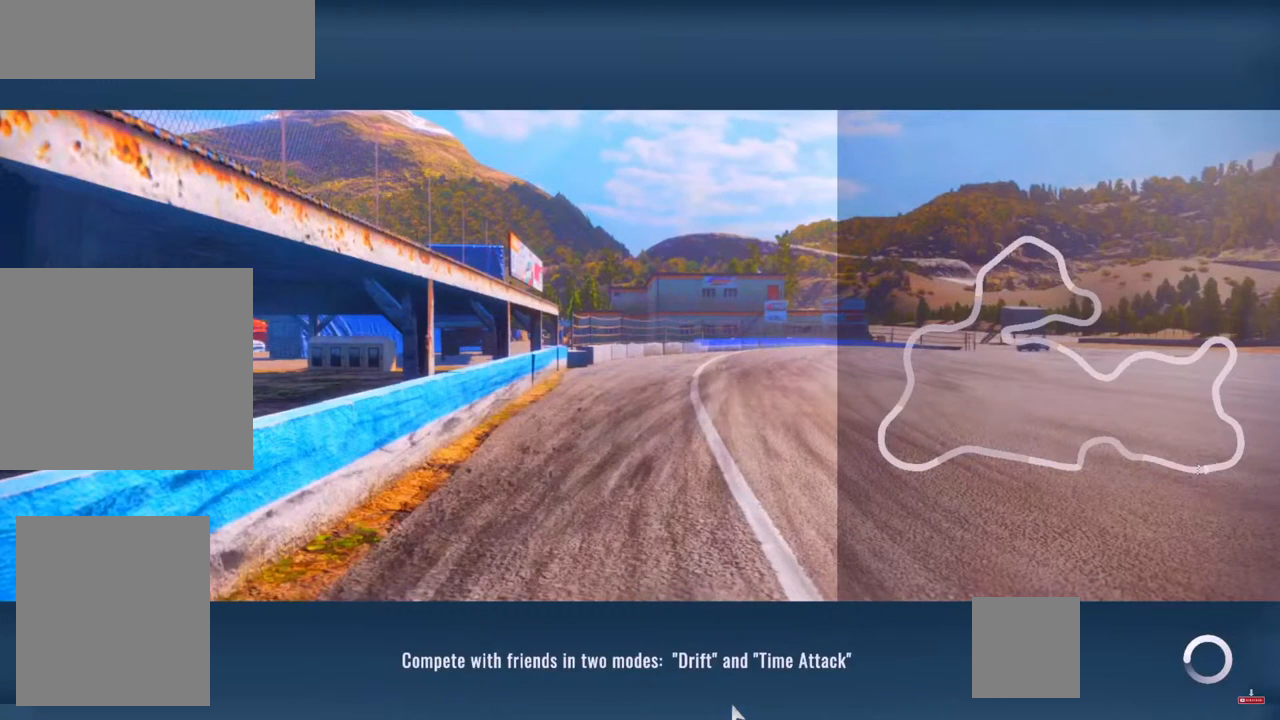
{"dt_ms": 500, "buttons": [], "left_stick": "center", "right_stick": "center", "events": []}
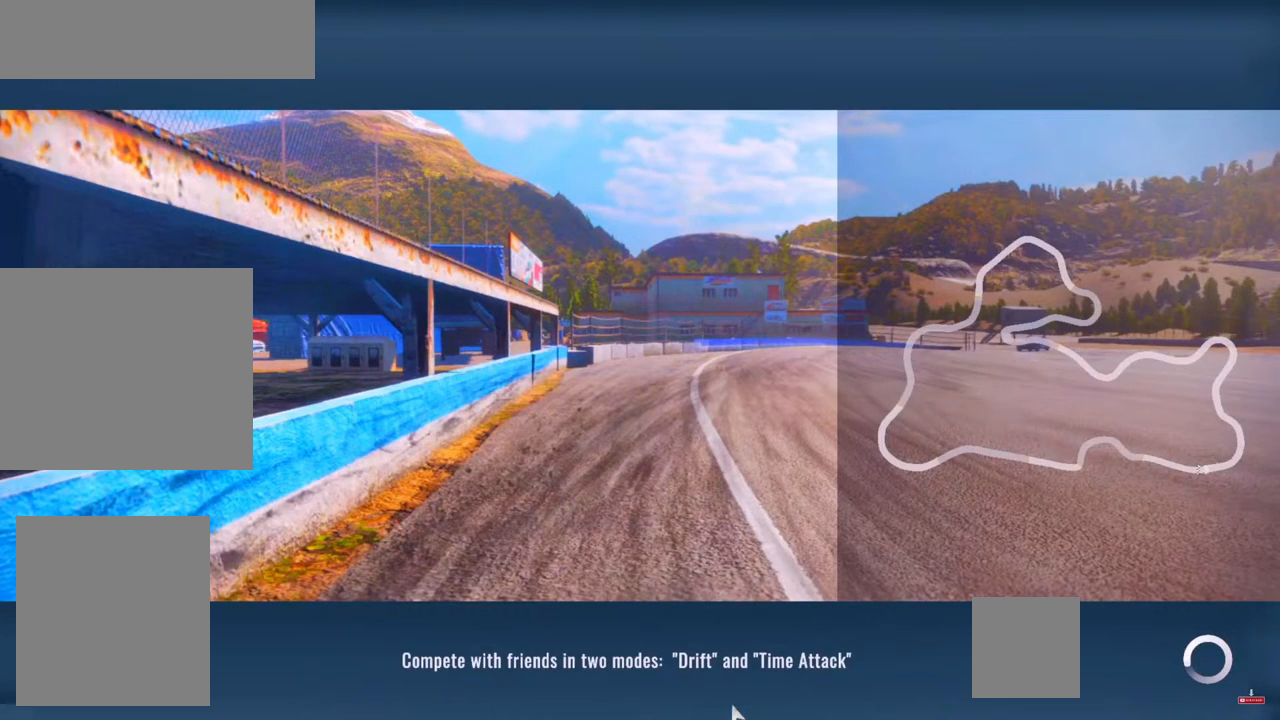
{"dt_ms": 500, "buttons": [], "left_stick": "center", "right_stick": "center", "events": []}
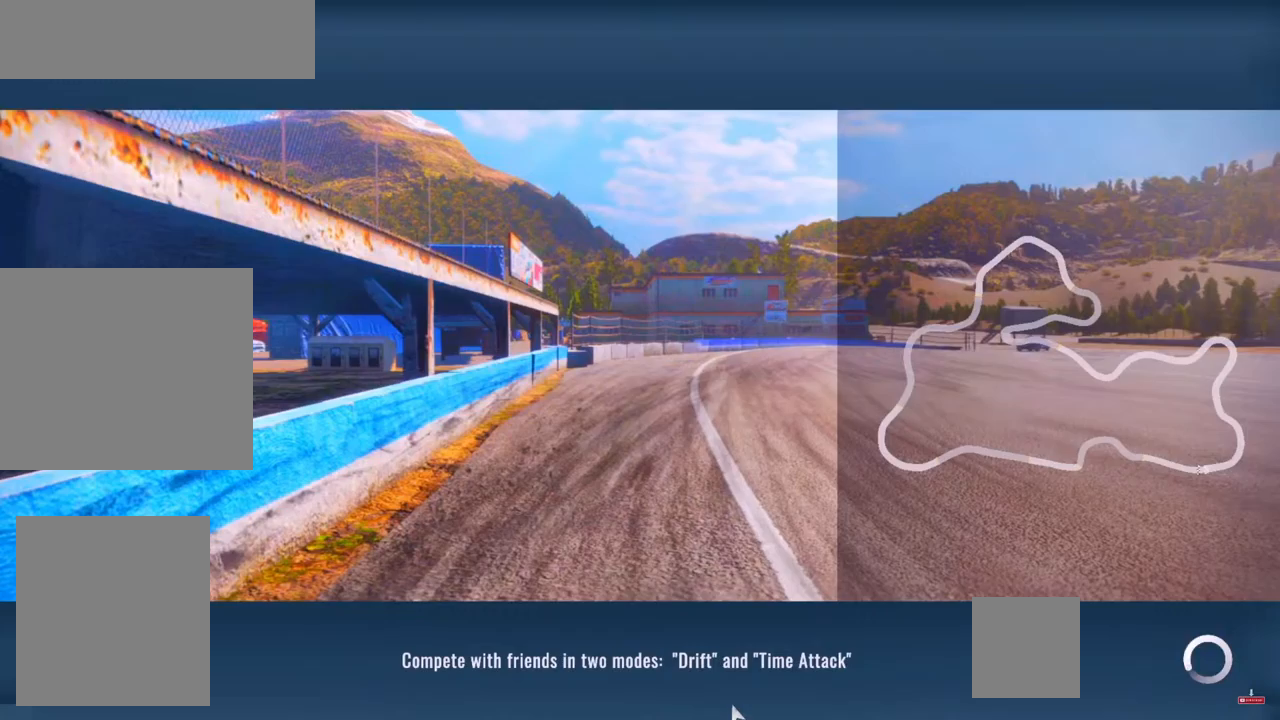
{"dt_ms": 500, "buttons": [], "left_stick": "center", "right_stick": "center", "events": []}
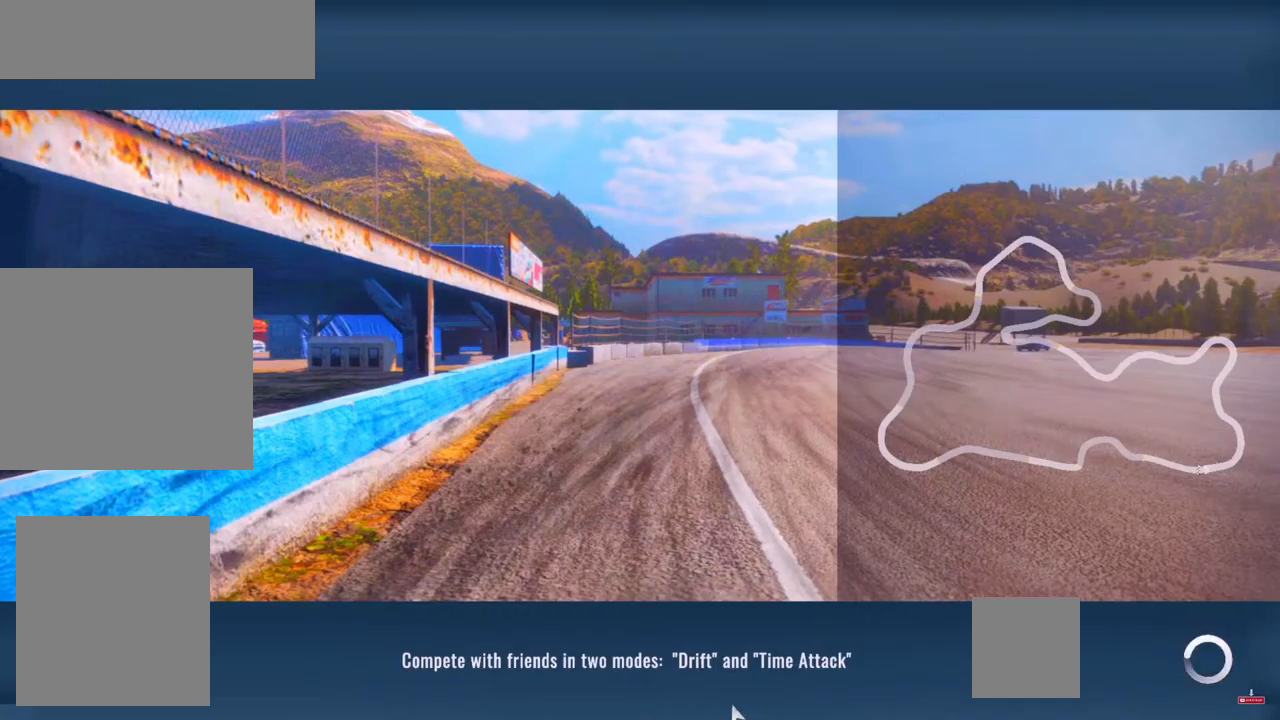
{"dt_ms": 500, "buttons": [], "left_stick": "center", "right_stick": "center", "events": []}
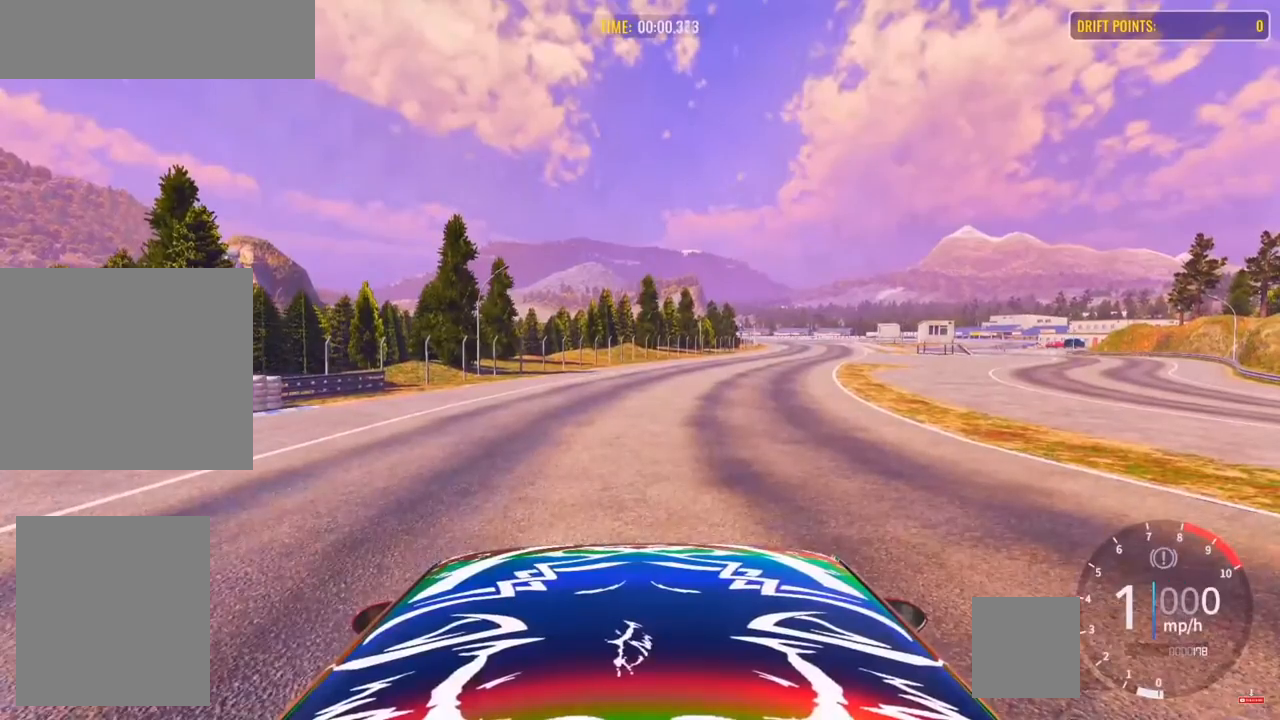
{"dt_ms": 500, "buttons": [], "left_stick": "center", "right_stick": "center", "events": []}
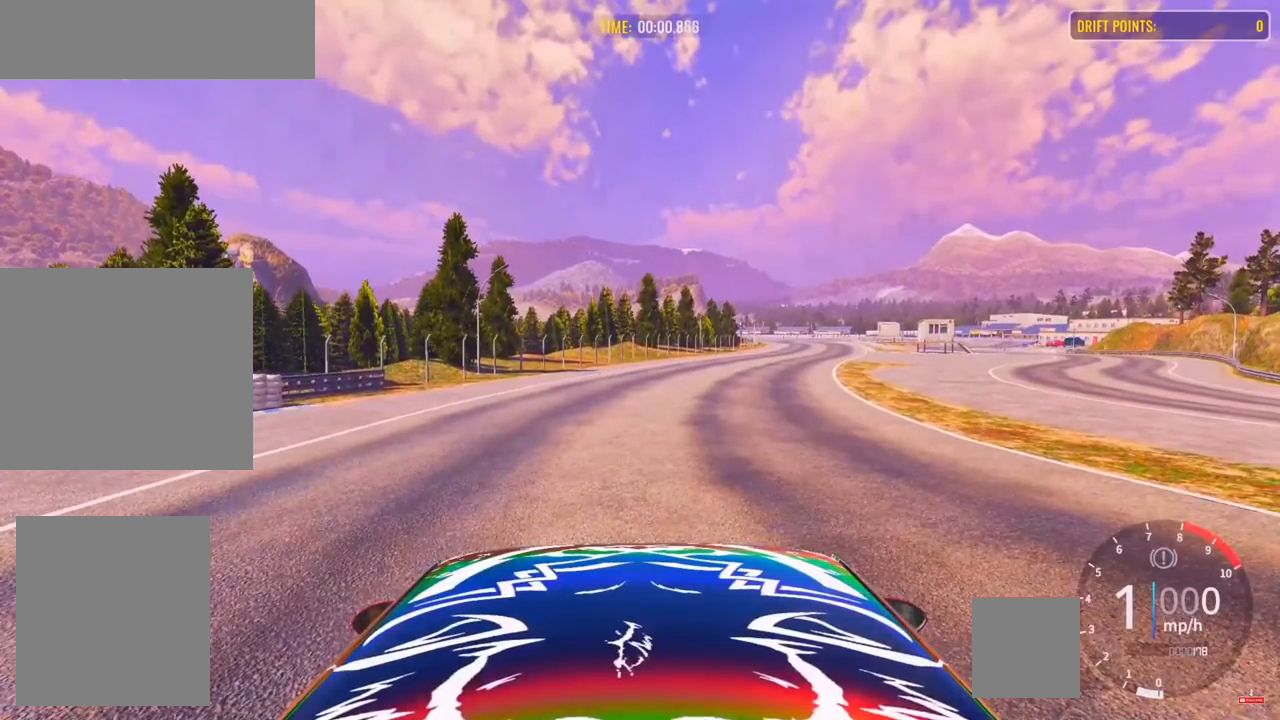
{"dt_ms": 500, "buttons": [], "left_stick": "center", "right_stick": "center", "events": []}
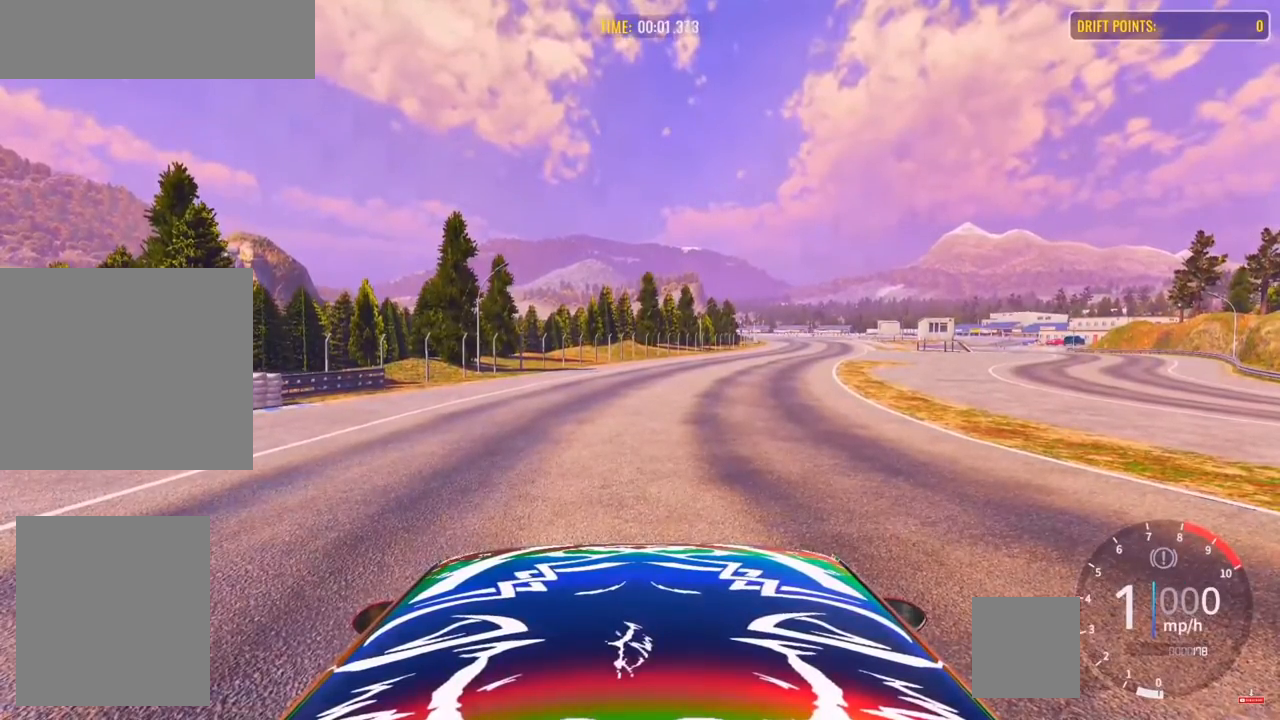
{"dt_ms": 500, "buttons": [], "left_stick": "center", "right_stick": "center", "events": []}
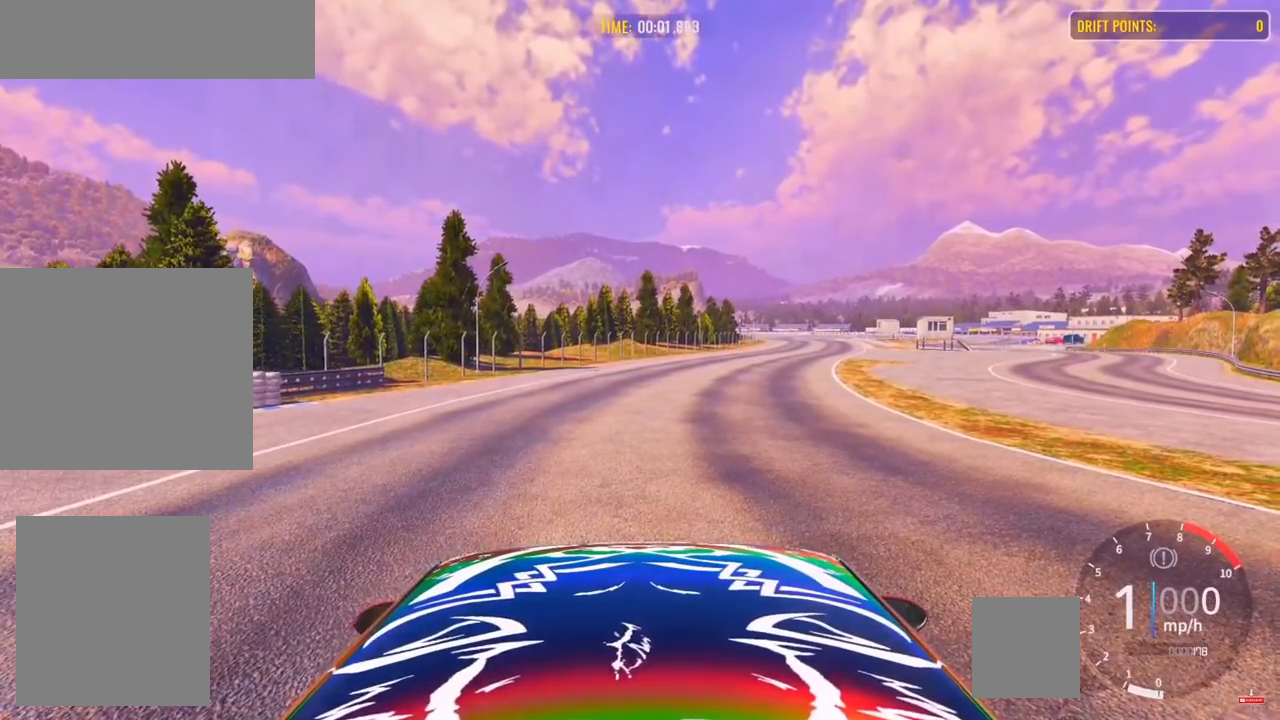
{"dt_ms": 500, "buttons": ["R2"], "left_stick": "right", "right_stick": "center", "events": [[67, "R2", "down"], [67, "left_stick", "right"]]}
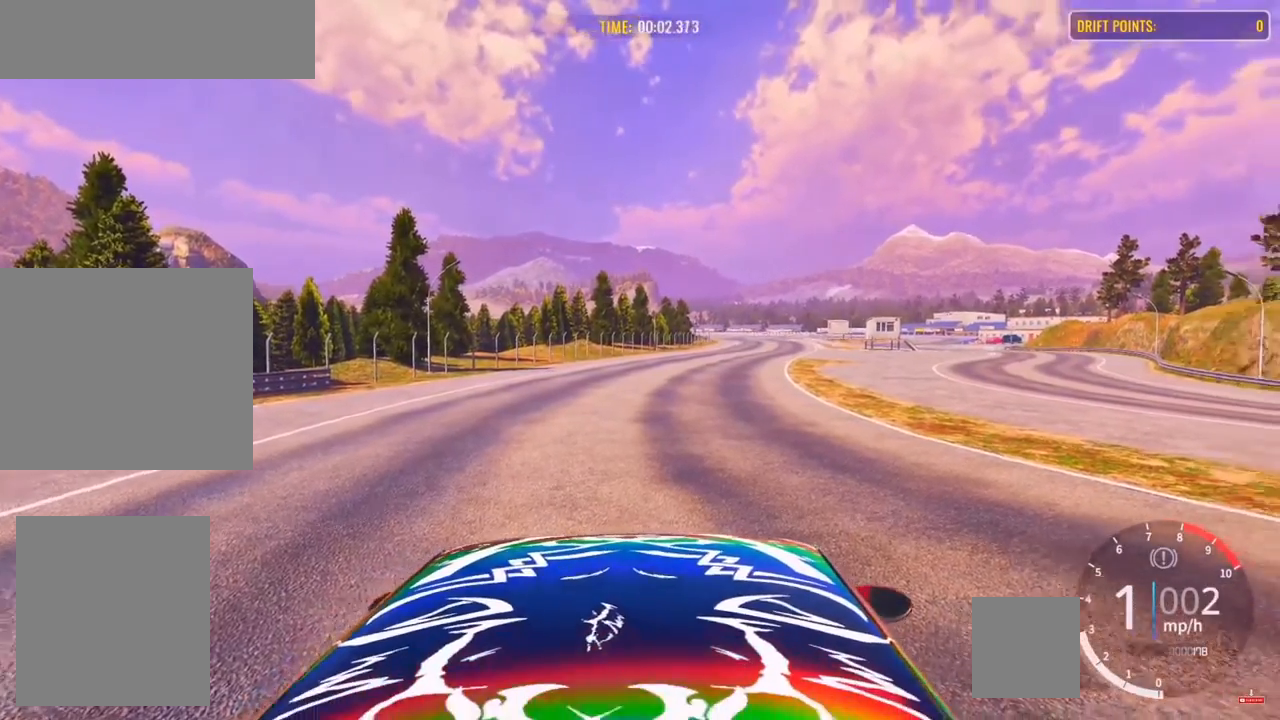
{"dt_ms": 500, "buttons": ["R2"], "left_stick": "right", "right_stick": "center", "events": [[250, "R2", "up"], [383, "R2", "down"]]}
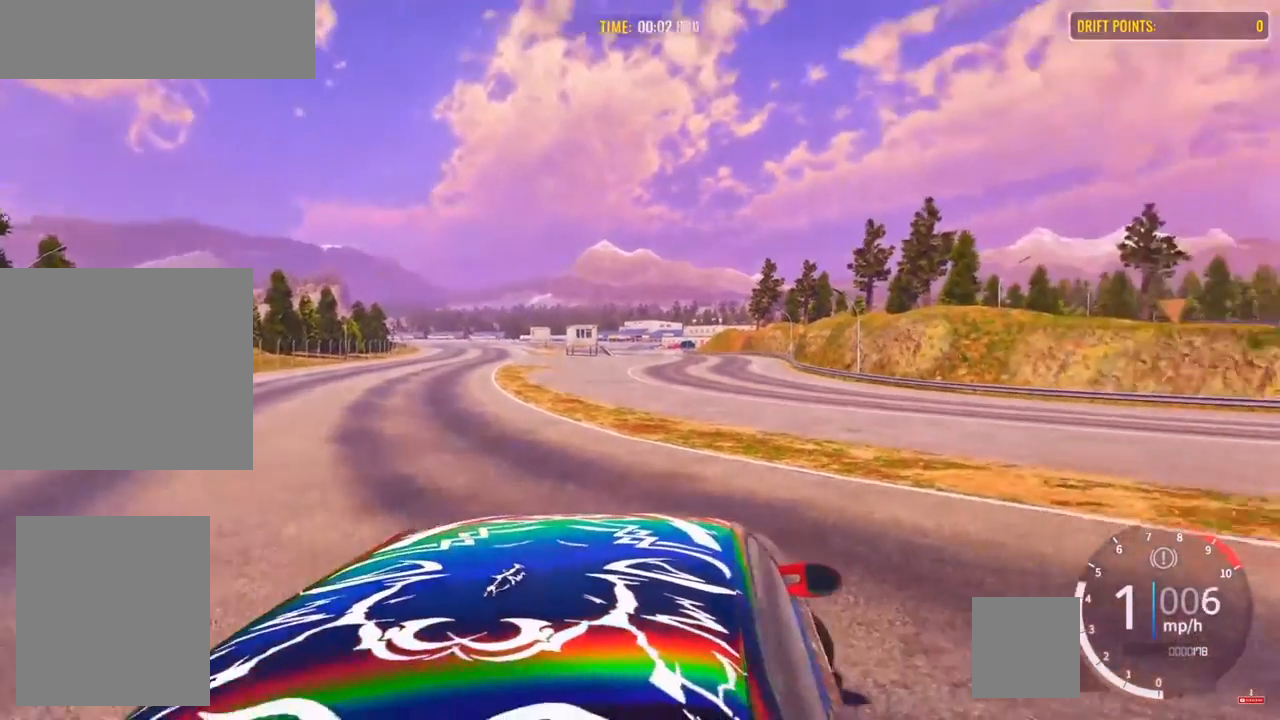
{"dt_ms": 500, "buttons": [], "left_stick": "right", "right_stick": "center", "events": [[150, "R2", "up"]]}
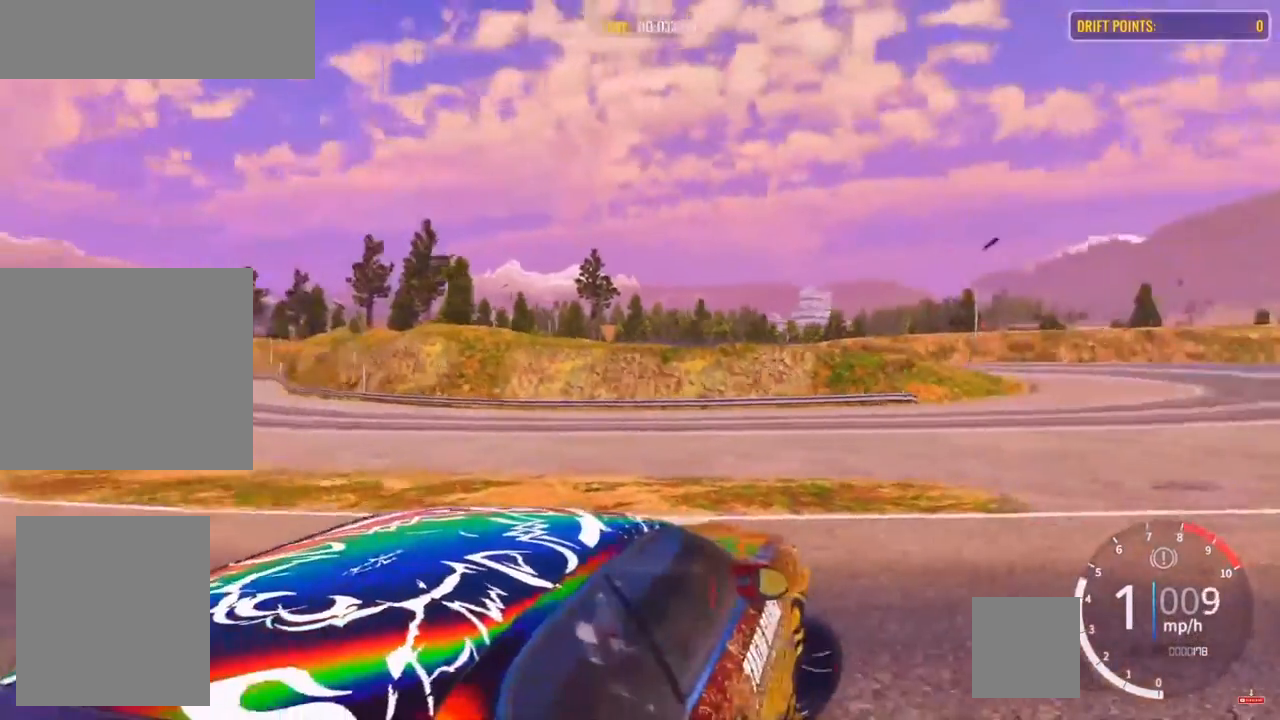
{"dt_ms": 500, "buttons": ["R2"], "left_stick": "up-right", "right_stick": "center", "events": [[183, "R2", "down"], [183, "left_stick", "up-right"]]}
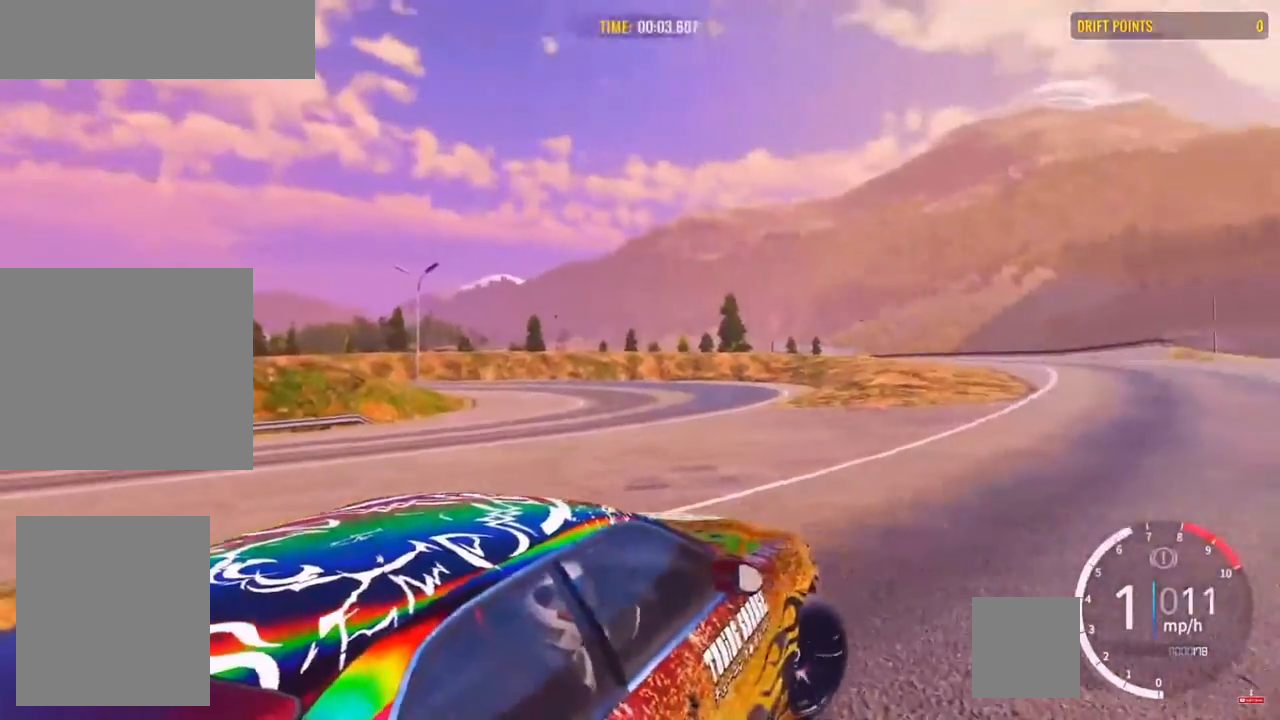
{"dt_ms": 500, "buttons": ["R2"], "left_stick": "up-right", "right_stick": "center", "events": []}
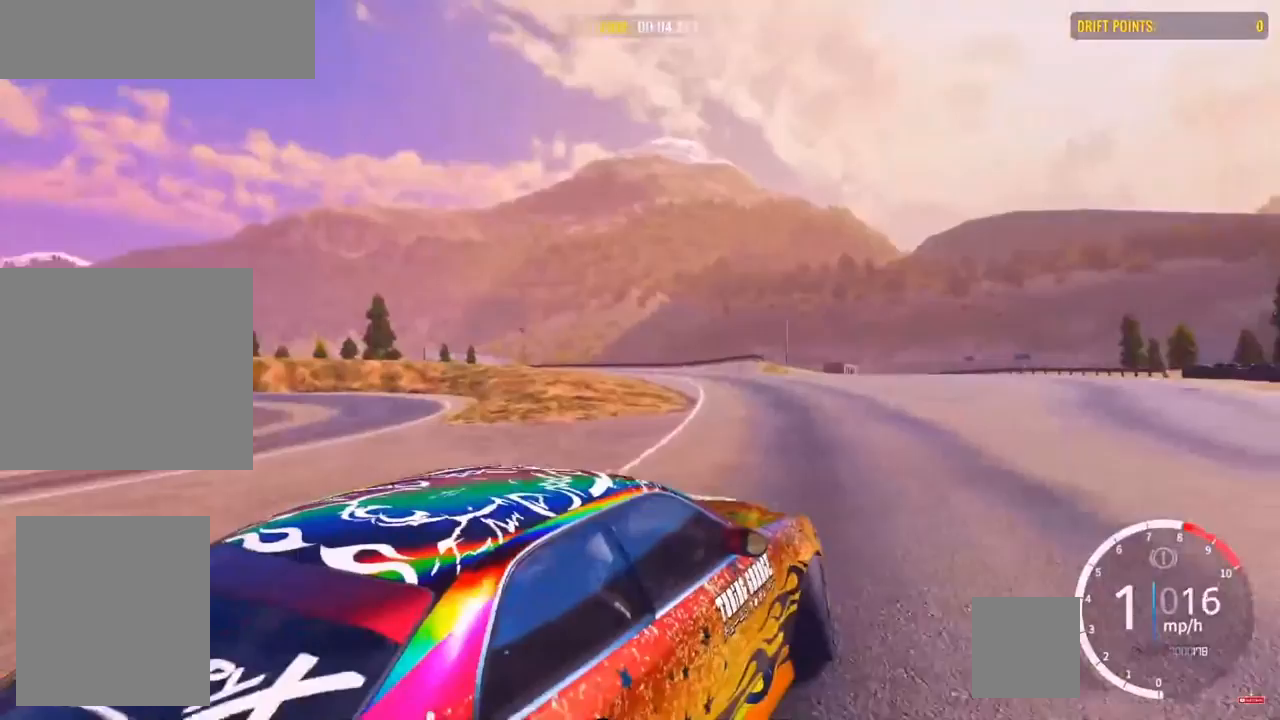
{"dt_ms": 500, "buttons": ["R2"], "left_stick": "up-right", "right_stick": "center", "events": []}
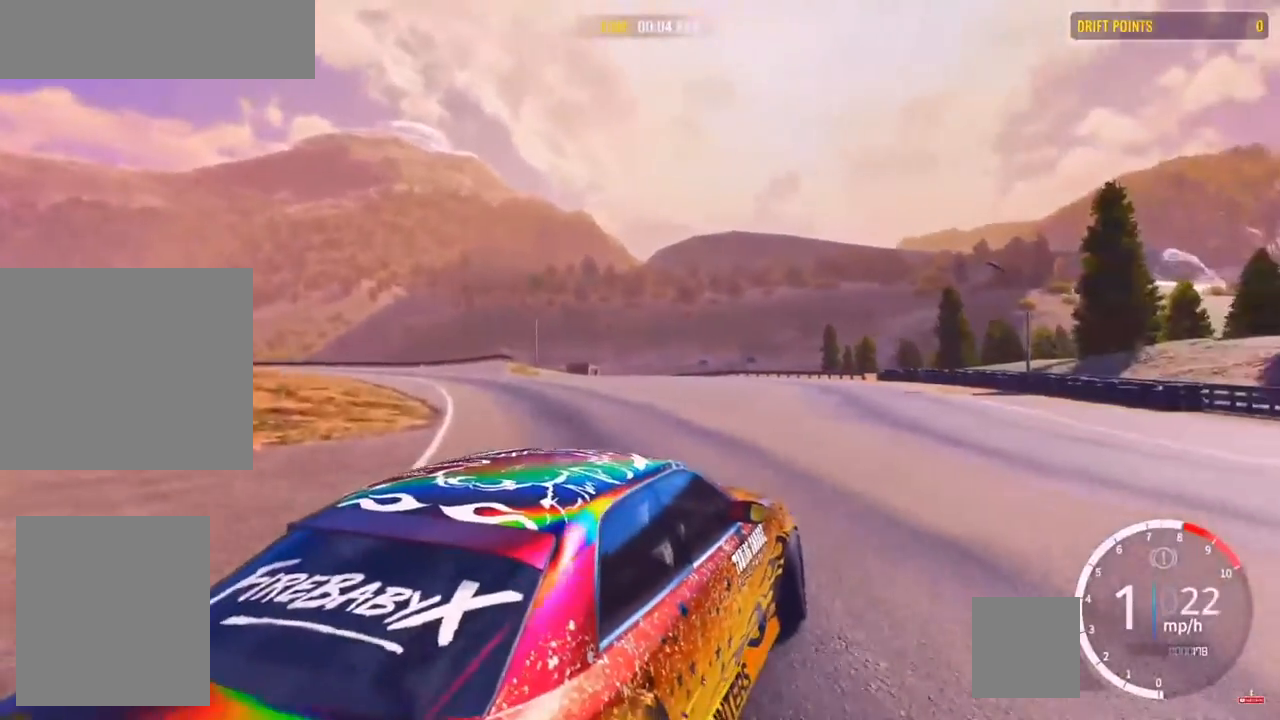
{"dt_ms": 1000, "buttons": ["R2"], "left_stick": "up", "right_stick": "center"}
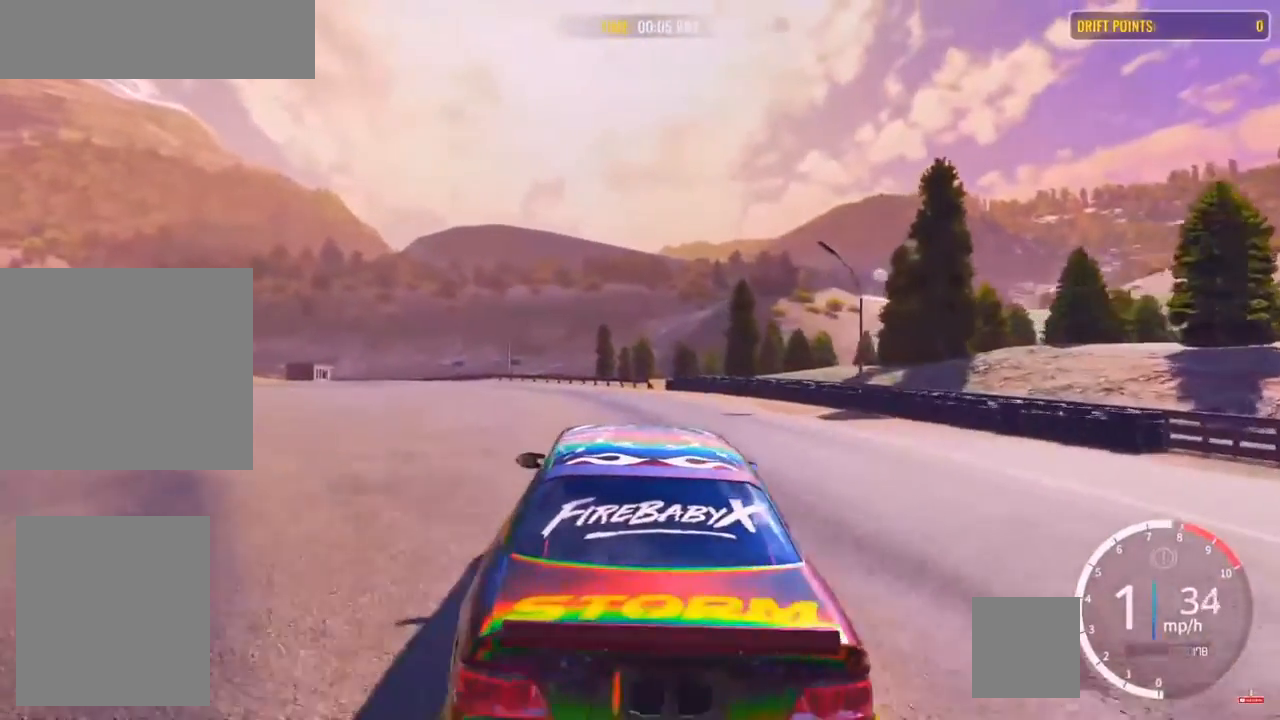
{"dt_ms": 500, "buttons": ["R2"], "left_stick": "up", "right_stick": "center", "events": []}